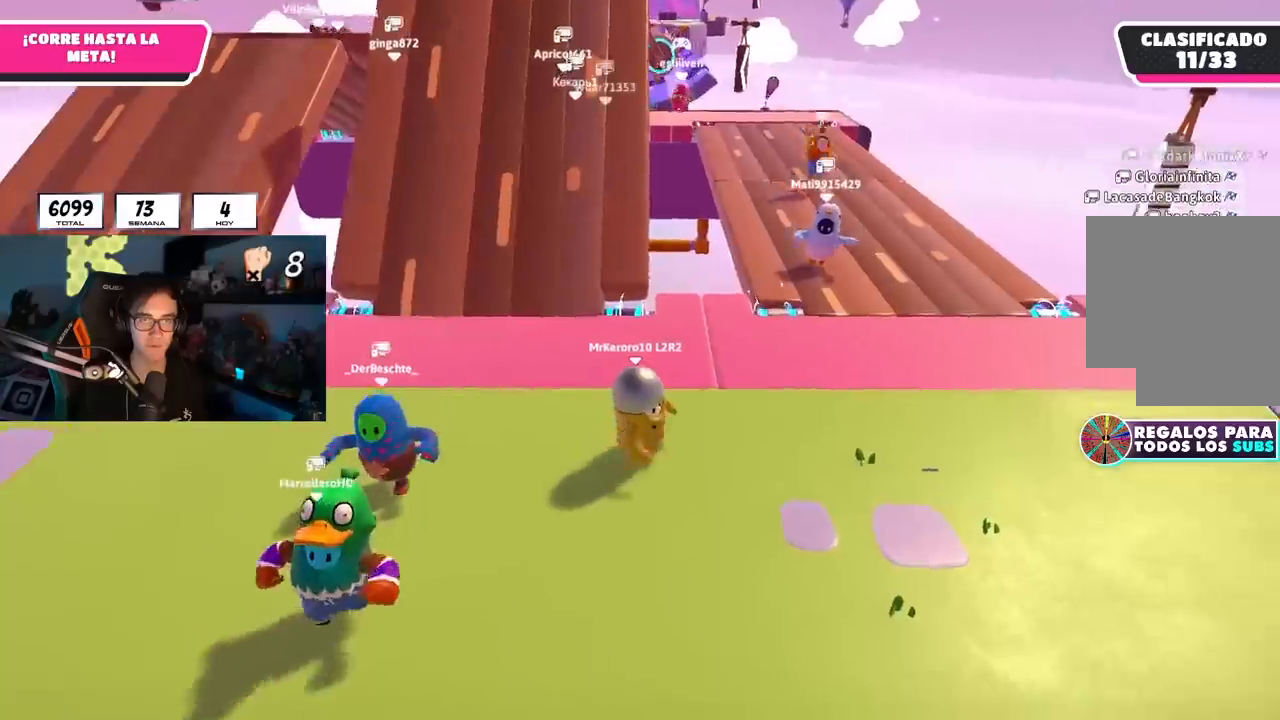
Gameplay with a controller (PlayStation layout); each line is a JSON object with the inputs held at the frame after it. "events" lists button and stick changes between this image and that frame as [ms after this image, input, new state], when the widget could be followed in between.
{"buttons": [], "left_stick": "center", "right_stick": "center", "events": [[83, "left_stick", "center"], [217, "left_stick", "right"], [367, "left_stick", "center"]]}
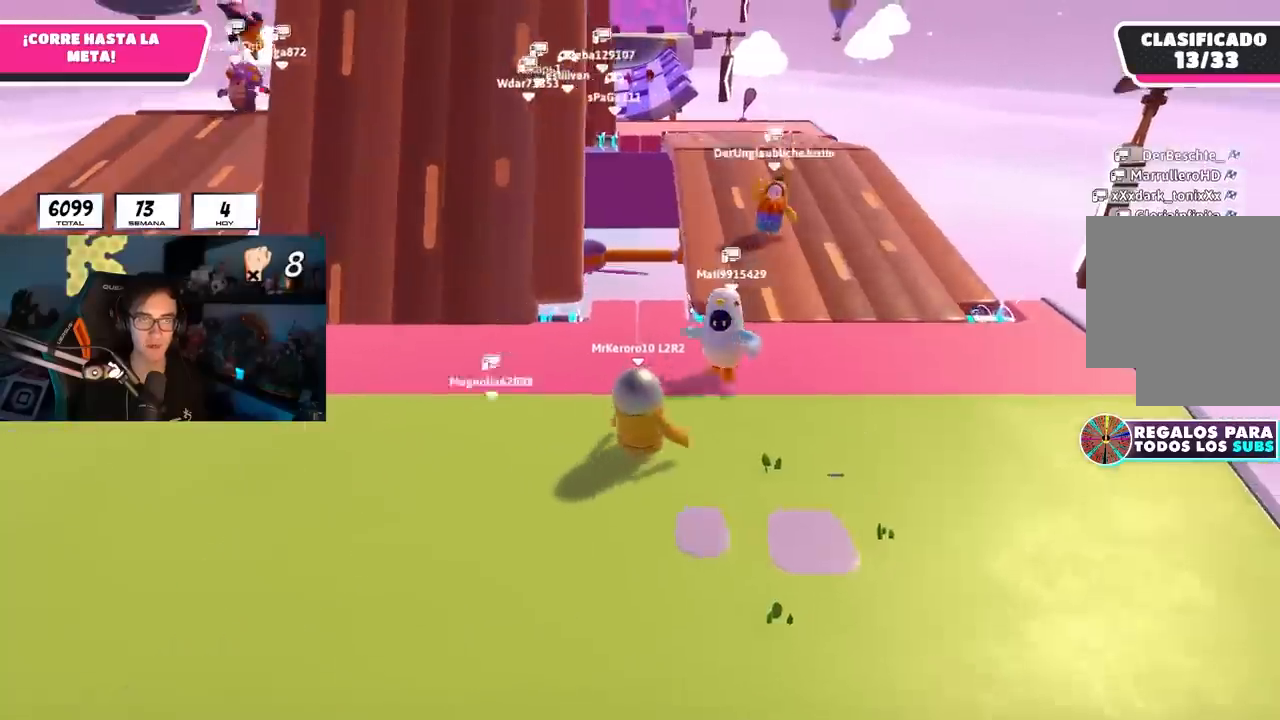
{"buttons": [], "left_stick": "left", "right_stick": "center", "events": [[33, "right_stick", "left"], [117, "right_stick", "center"], [467, "left_stick", "left"]]}
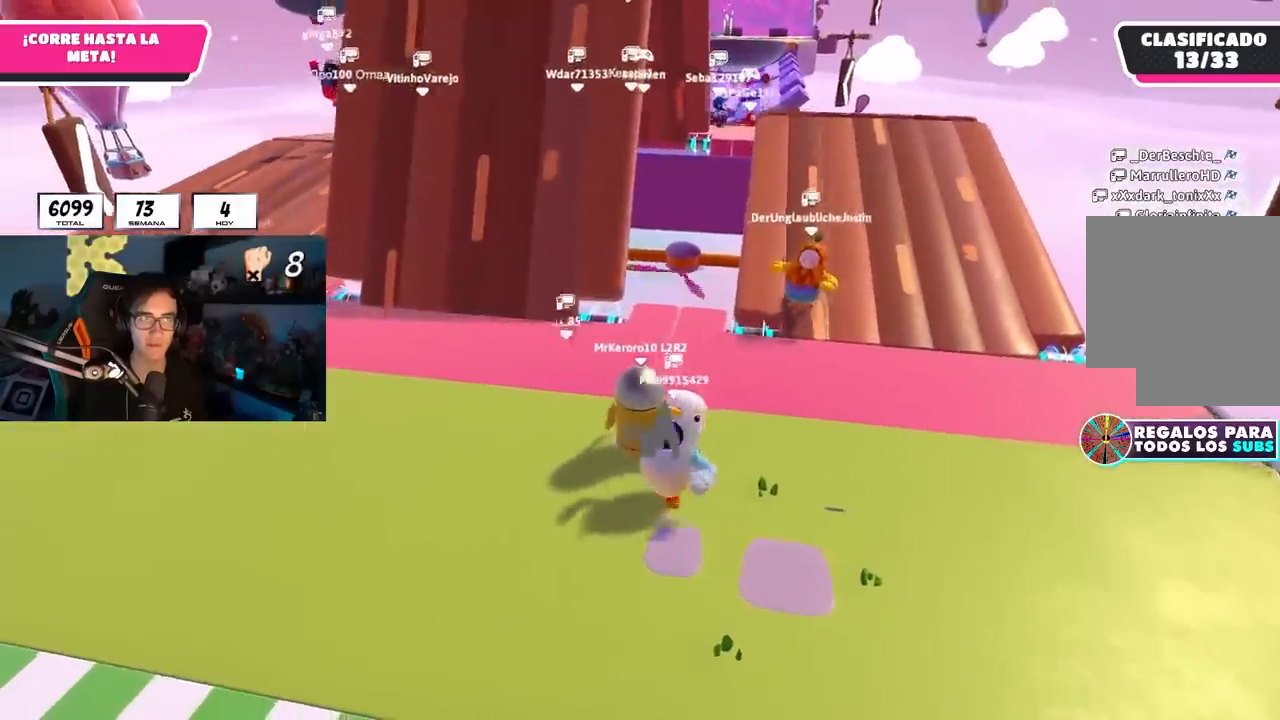
{"buttons": [], "left_stick": "left", "right_stick": "center", "events": [[67, "right_stick", "up"], [183, "right_stick", "center"], [317, "left_stick", "center"], [467, "left_stick", "left"]]}
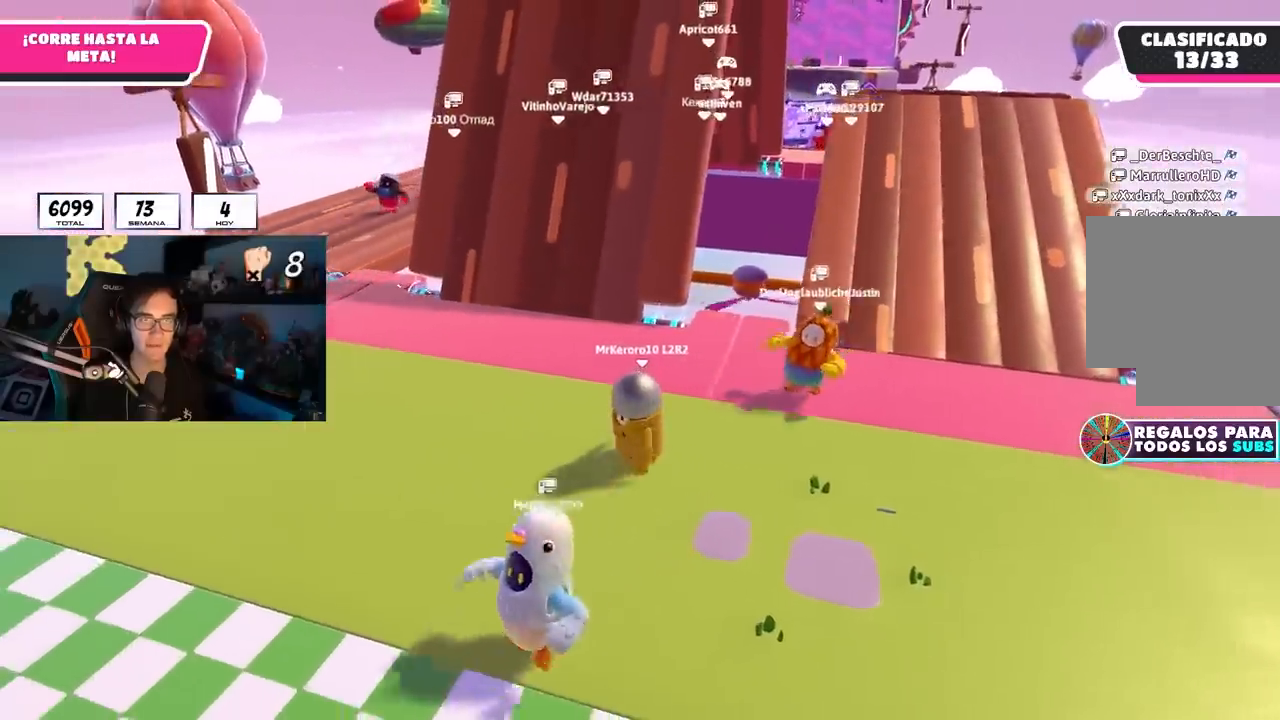
{"buttons": [], "left_stick": "up-left", "right_stick": "right", "events": [[133, "left_stick", "center"], [300, "left_stick", "up-left"], [300, "right_stick", "right"]]}
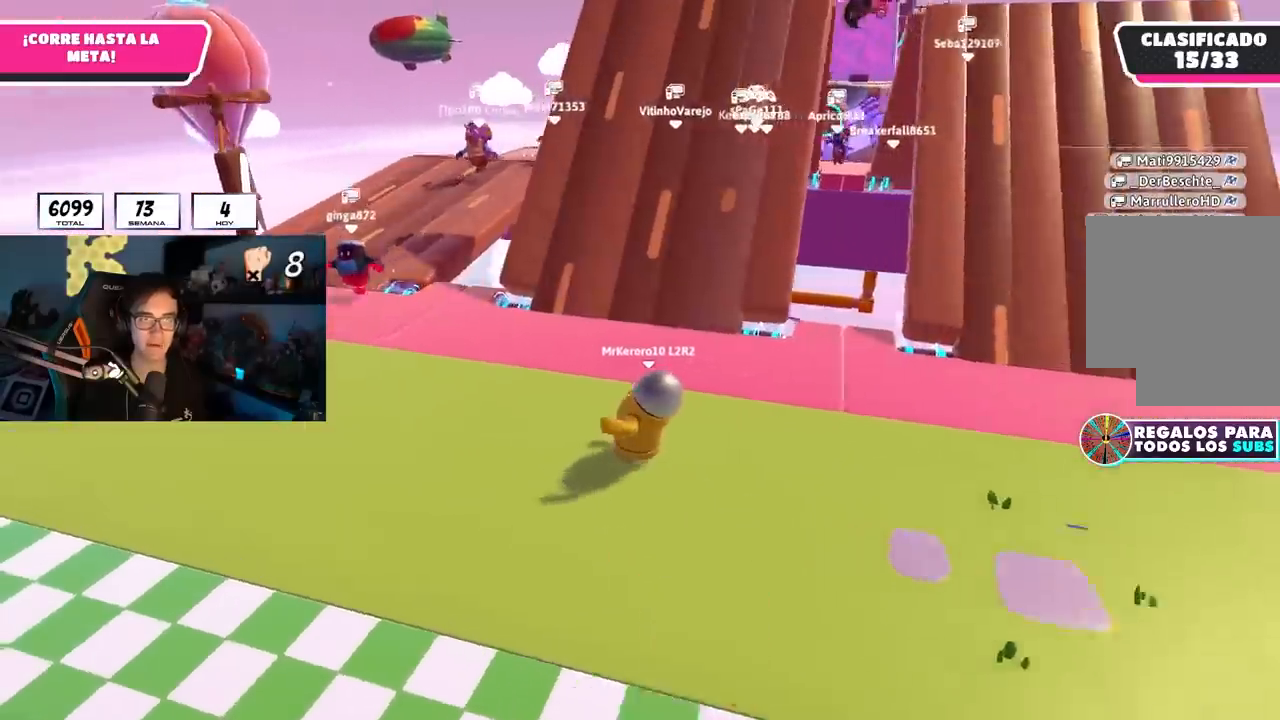
{"buttons": [], "left_stick": "center", "right_stick": "center", "events": [[200, "right_stick", "center"], [267, "left_stick", "up"], [400, "left_stick", "center"]]}
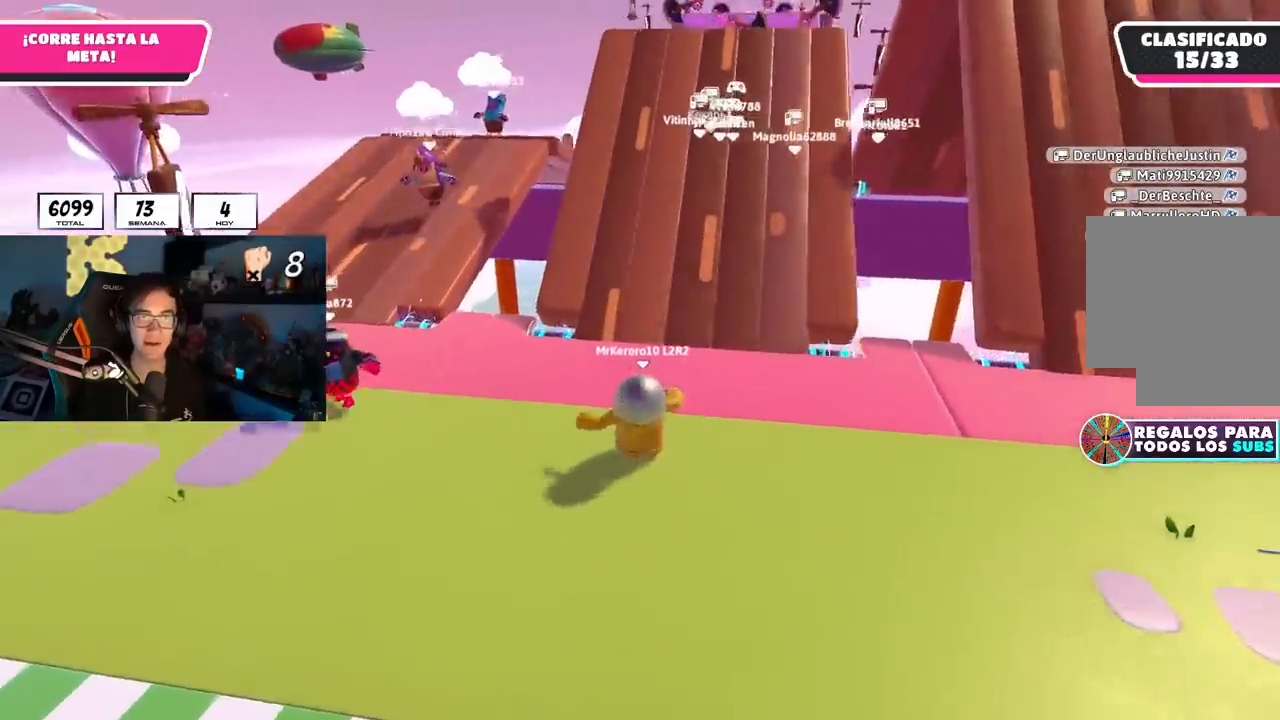
{"buttons": [], "left_stick": "center", "right_stick": "center", "events": [[183, "left_stick", "up-right"], [433, "left_stick", "center"]]}
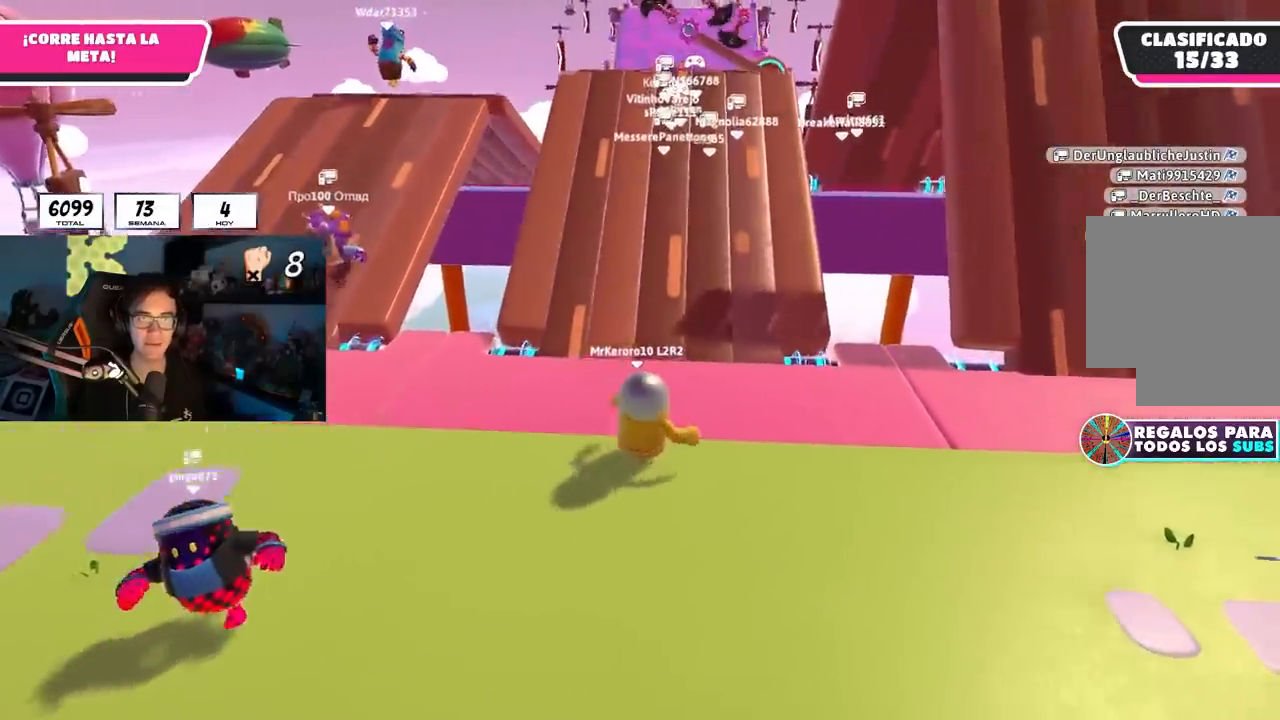
{"buttons": [], "left_stick": "up-left", "right_stick": "center", "events": [[100, "left_stick", "up"], [267, "left_stick", "center"], [500, "left_stick", "up-left"]]}
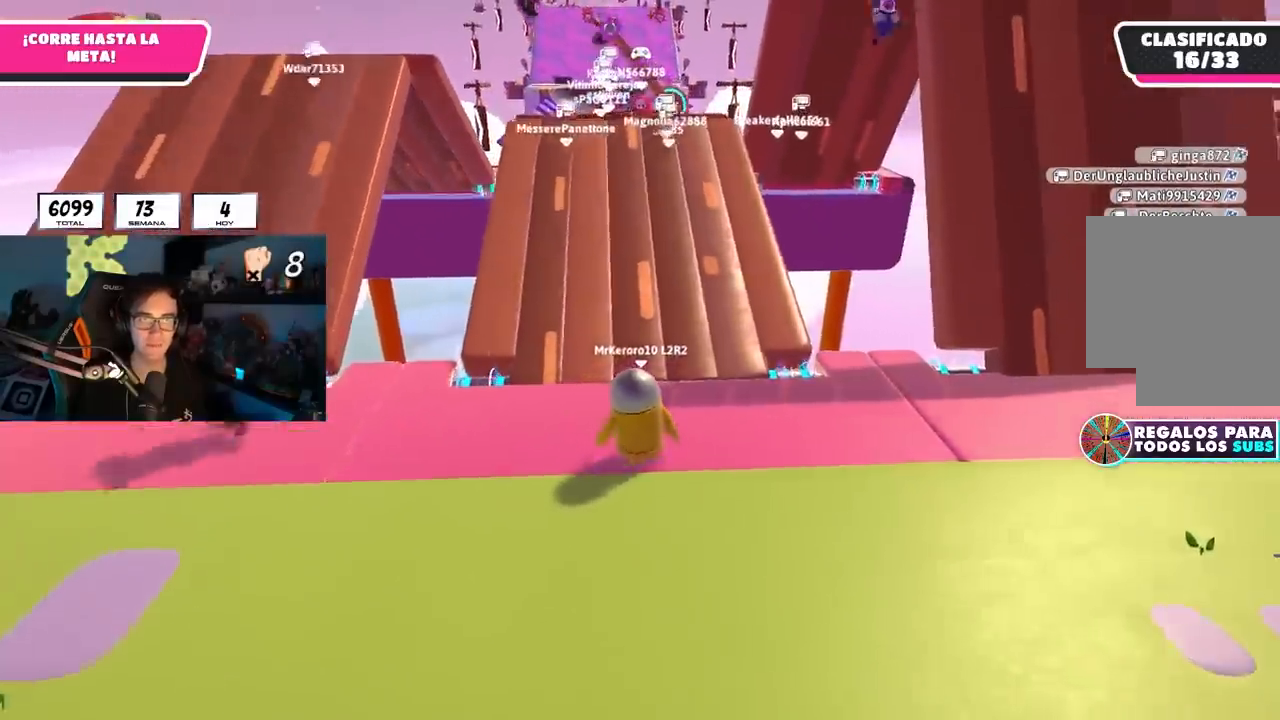
{"buttons": [], "left_stick": "center", "right_stick": "center", "events": [[117, "left_stick", "center"], [217, "left_stick", "up-left"], [367, "left_stick", "center"]]}
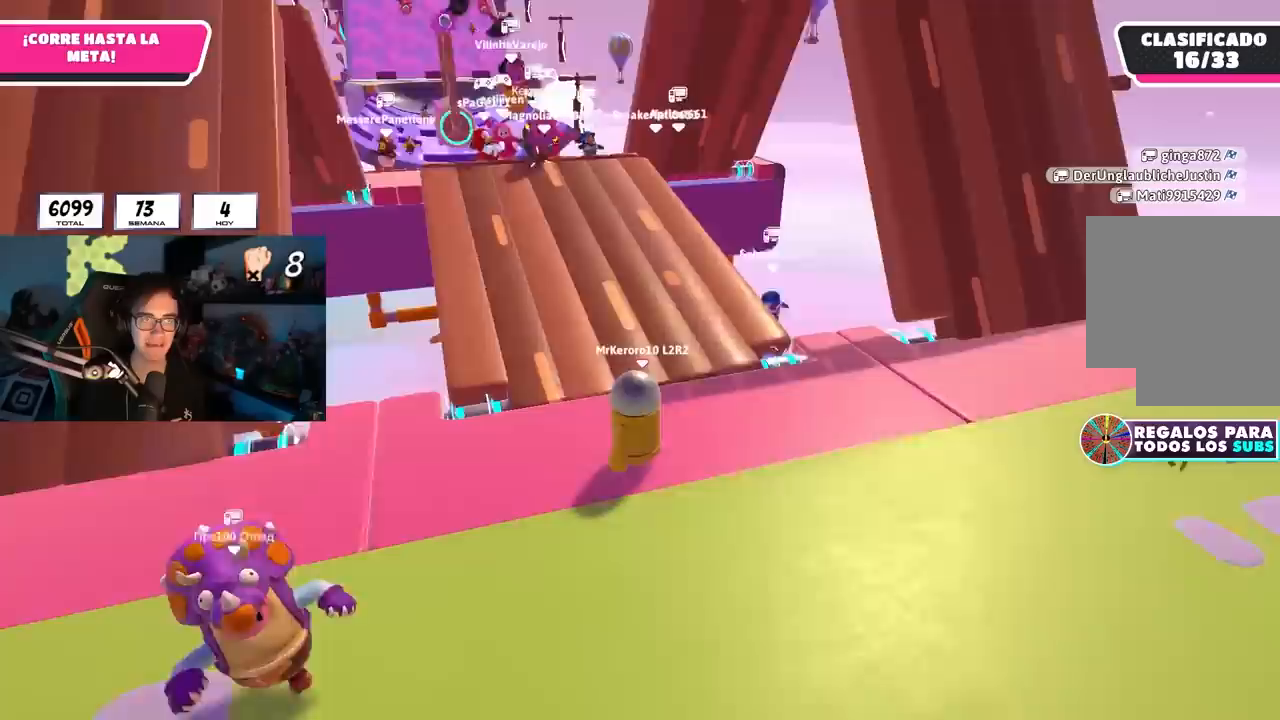
{"buttons": [], "left_stick": "center", "right_stick": "down-right", "events": [[50, "left_stick", "up-left"], [167, "left_stick", "center"], [317, "left_stick", "left"], [400, "left_stick", "center"], [450, "right_stick", "down-right"]]}
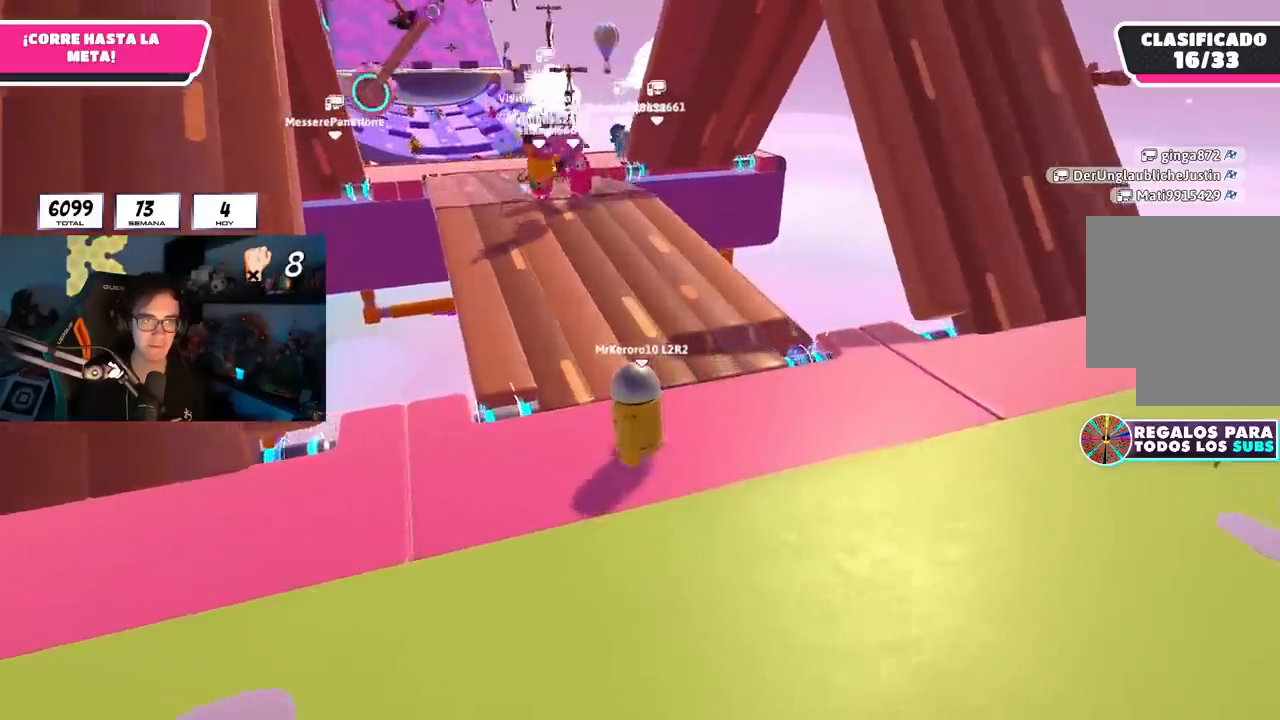
{"buttons": [], "left_stick": "center", "right_stick": "center", "events": [[217, "right_stick", "center"]]}
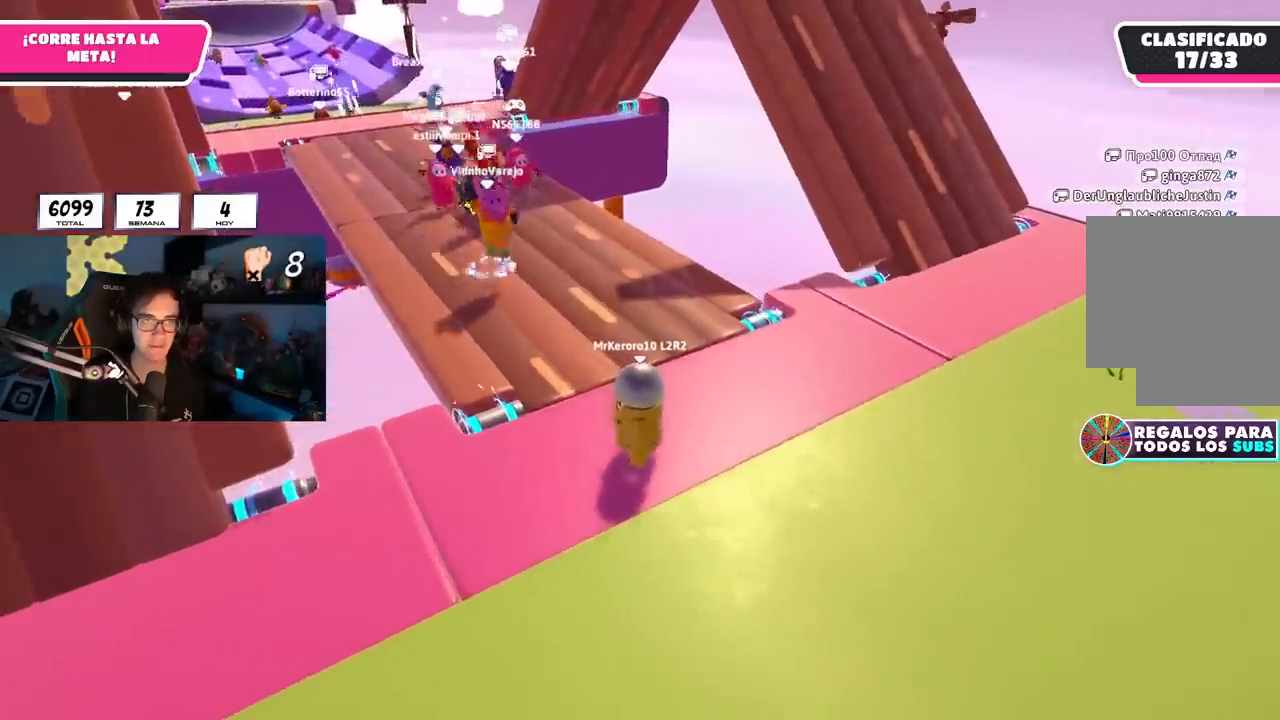
{"buttons": [], "left_stick": "center", "right_stick": "center", "events": []}
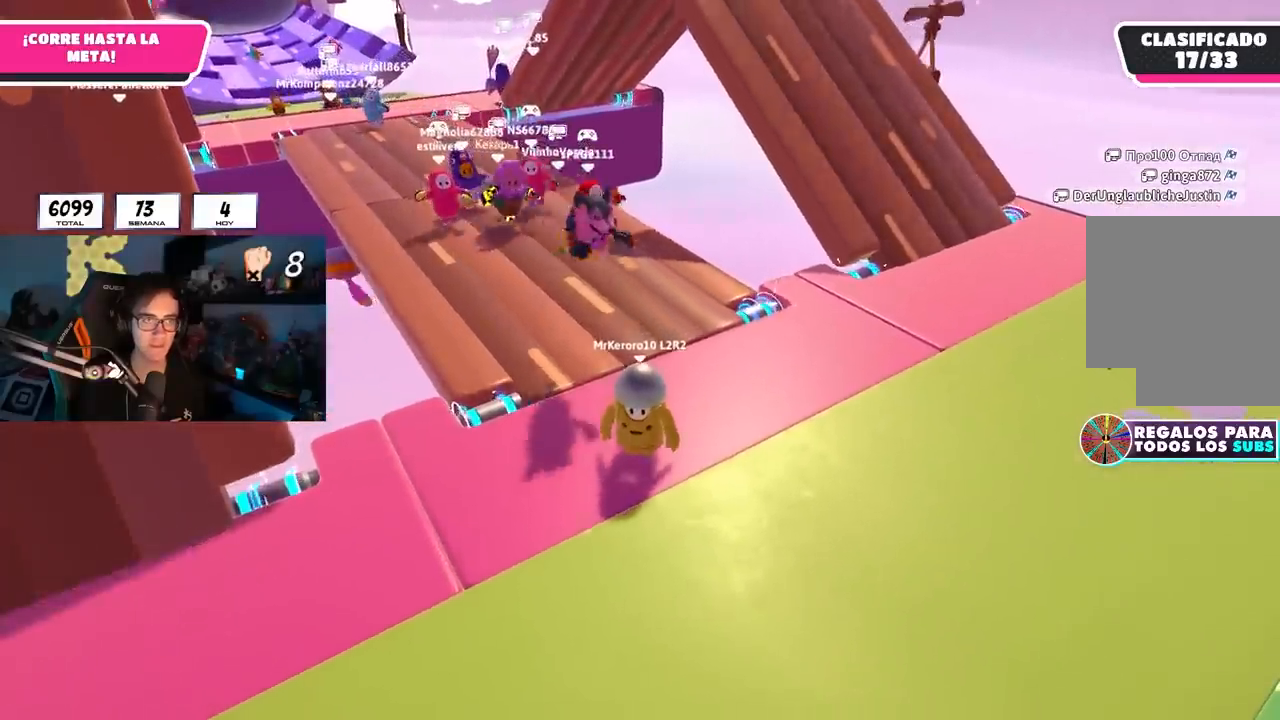
{"buttons": [], "left_stick": "center", "right_stick": "center", "events": []}
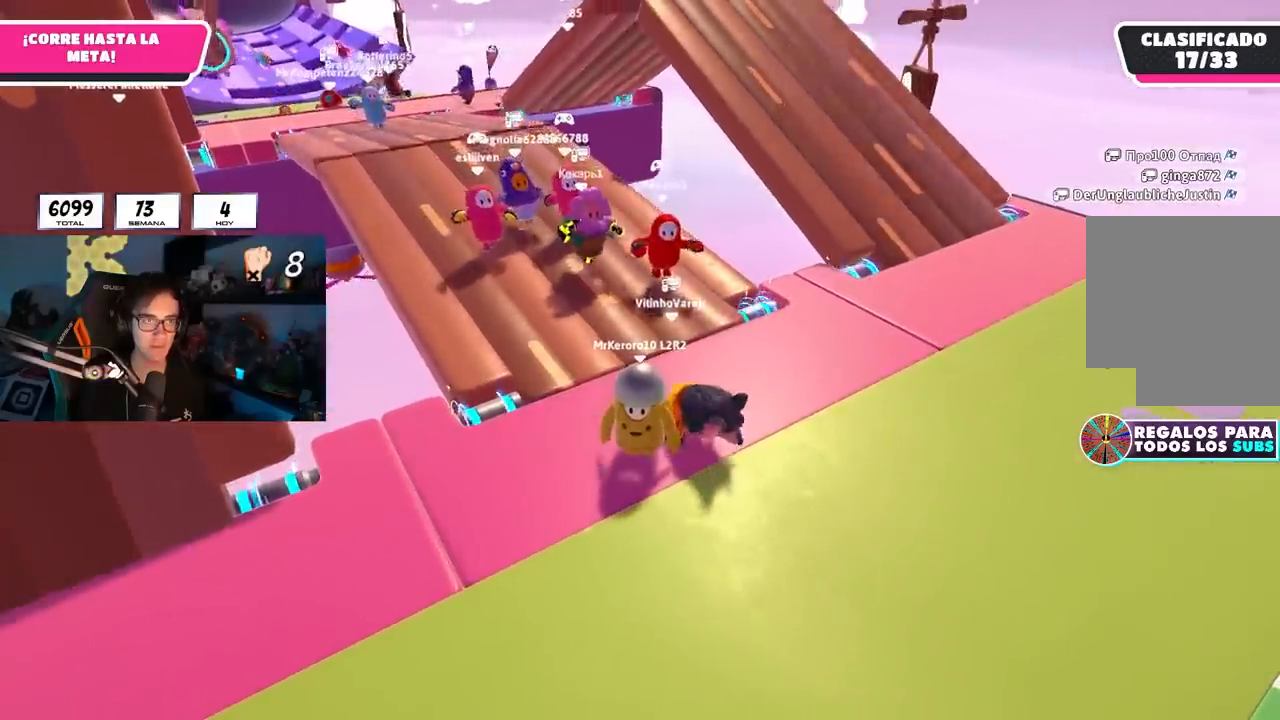
{"buttons": [], "left_stick": "center", "right_stick": "center", "events": []}